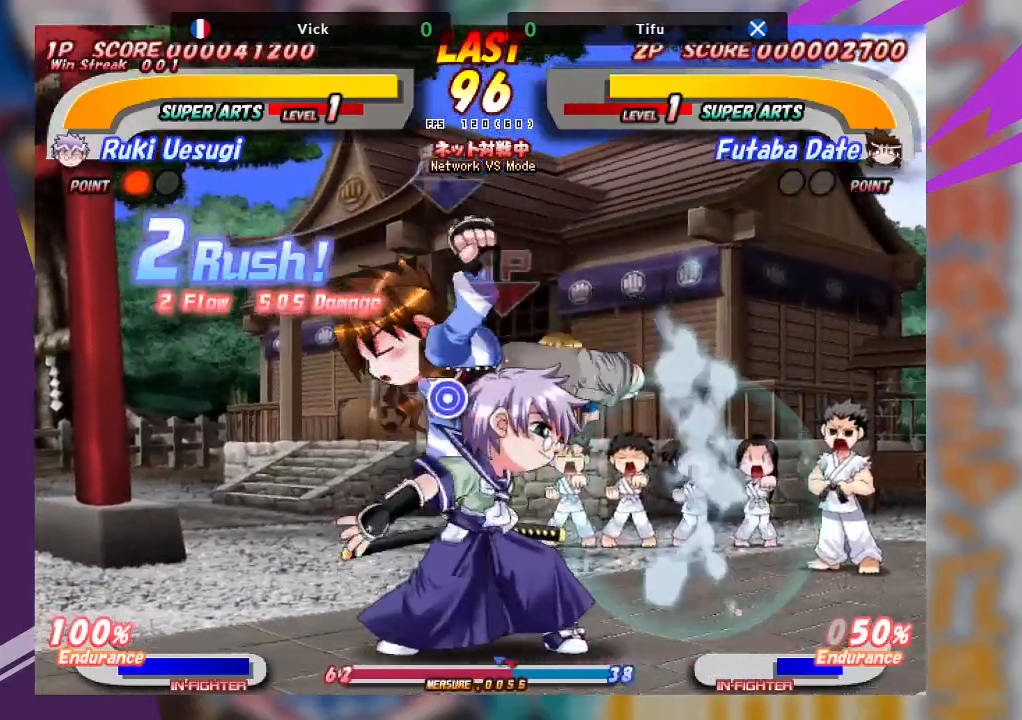
Gameplay with a controller (arcade stick); each line is a JSON object with the inputs held at the frame after it. "events" lists button and stick changes between this image and that frame as [ms after this image, input, new state], when the widget could be followed in between. Not read: L3 R3 other_buttons.
{"buttons": [], "left_stick": "center", "events": [[50, "SQUARE", "down"], [150, "SQUARE", "up"], [250, "left_stick", "center"]]}
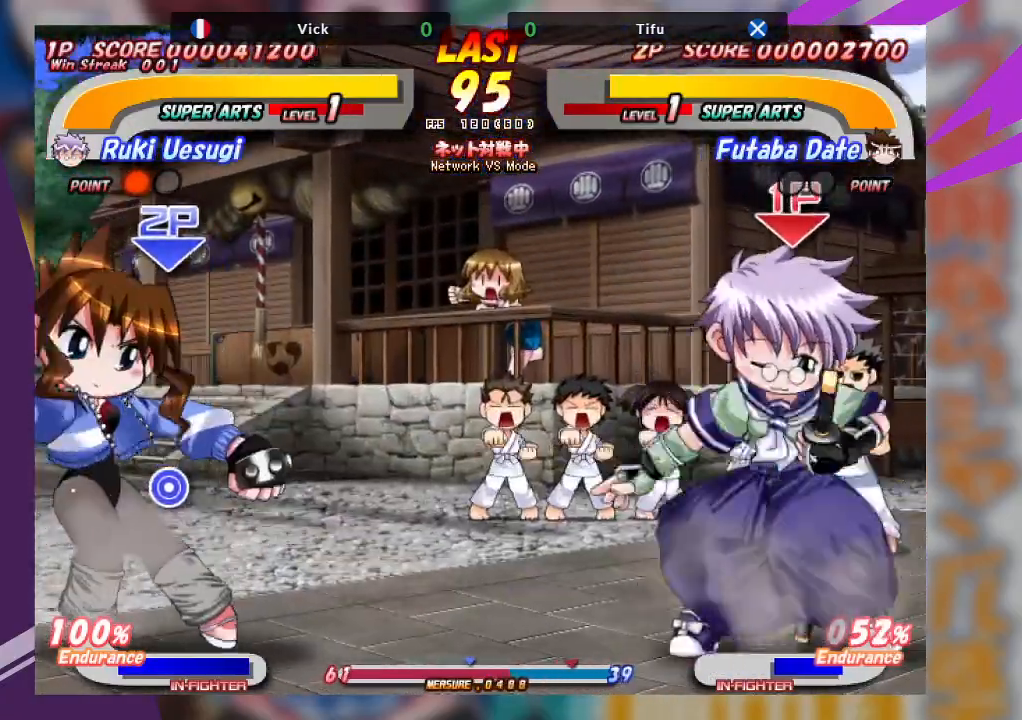
{"buttons": [], "left_stick": "center", "events": [[167, "left_stick", "left"], [250, "TRIANGLE", "down"], [367, "TRIANGLE", "up"], [500, "left_stick", "center"]]}
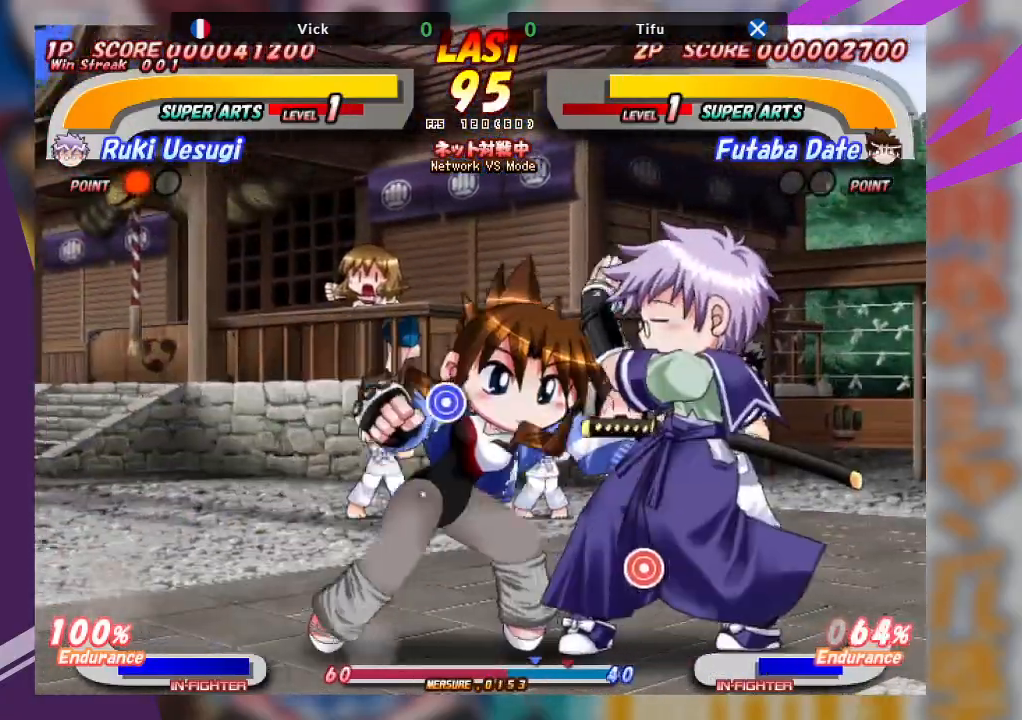
{"buttons": ["TRIANGLE"], "left_stick": "up", "events": [[417, "left_stick", "up"], [483, "TRIANGLE", "down"]]}
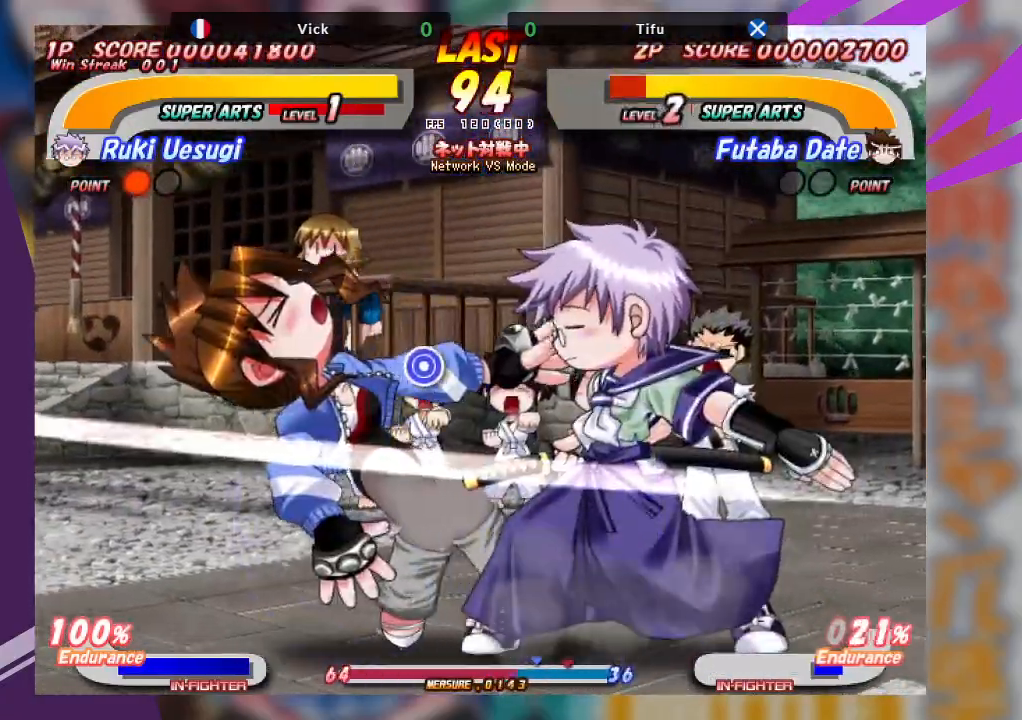
{"buttons": [], "left_stick": "center", "events": [[83, "TRIANGLE", "up"], [133, "TRIANGLE", "down"], [233, "TRIANGLE", "up"], [400, "left_stick", "center"]]}
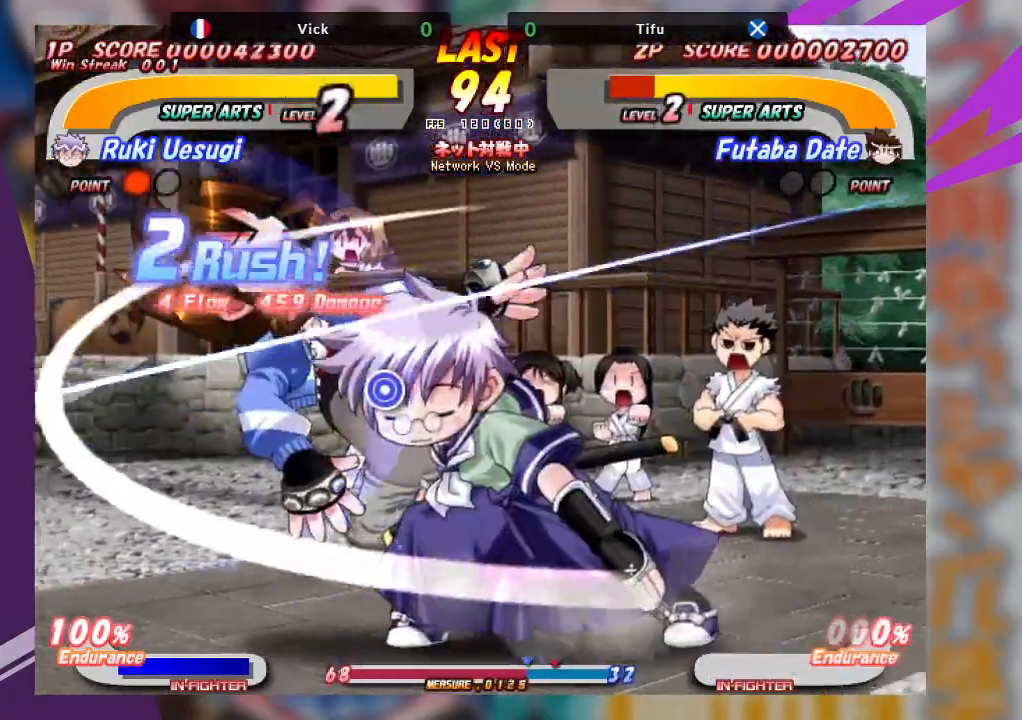
{"buttons": [], "left_stick": "down-left", "events": [[50, "left_stick", "down-left"], [83, "TRIANGLE", "down"], [167, "TRIANGLE", "up"], [233, "TRIANGLE", "down"], [333, "TRIANGLE", "up"], [400, "TRIANGLE", "down"], [483, "TRIANGLE", "up"]]}
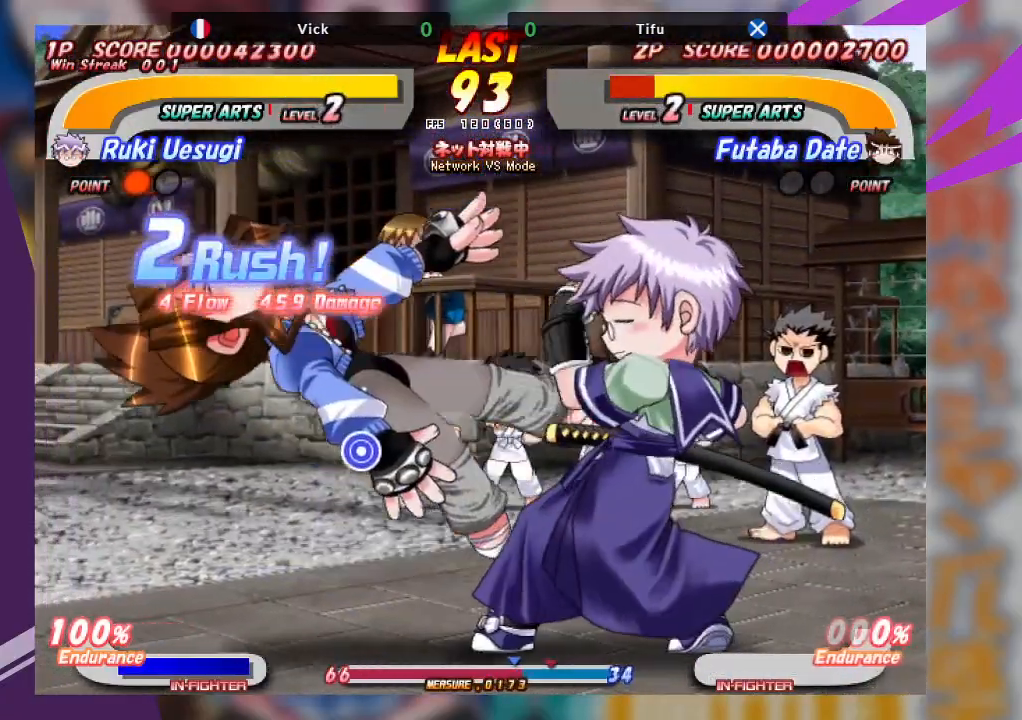
{"buttons": ["TRIANGLE"], "left_stick": "down-right", "events": [[83, "left_stick", "center"], [217, "left_stick", "down-right"], [267, "TRIANGLE", "down"], [350, "TRIANGLE", "up"], [433, "TRIANGLE", "down"]]}
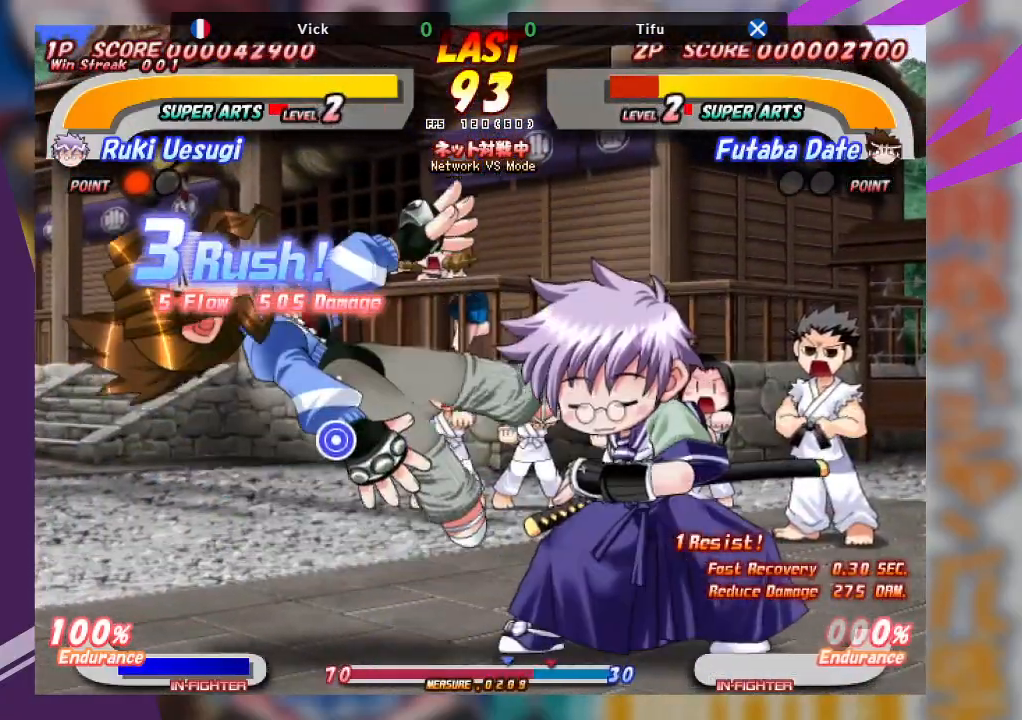
{"buttons": [], "left_stick": "center", "events": [[17, "TRIANGLE", "up"], [50, "TRIANGLE", "down"], [200, "TRIANGLE", "up"], [333, "left_stick", "up"], [467, "left_stick", "center"]]}
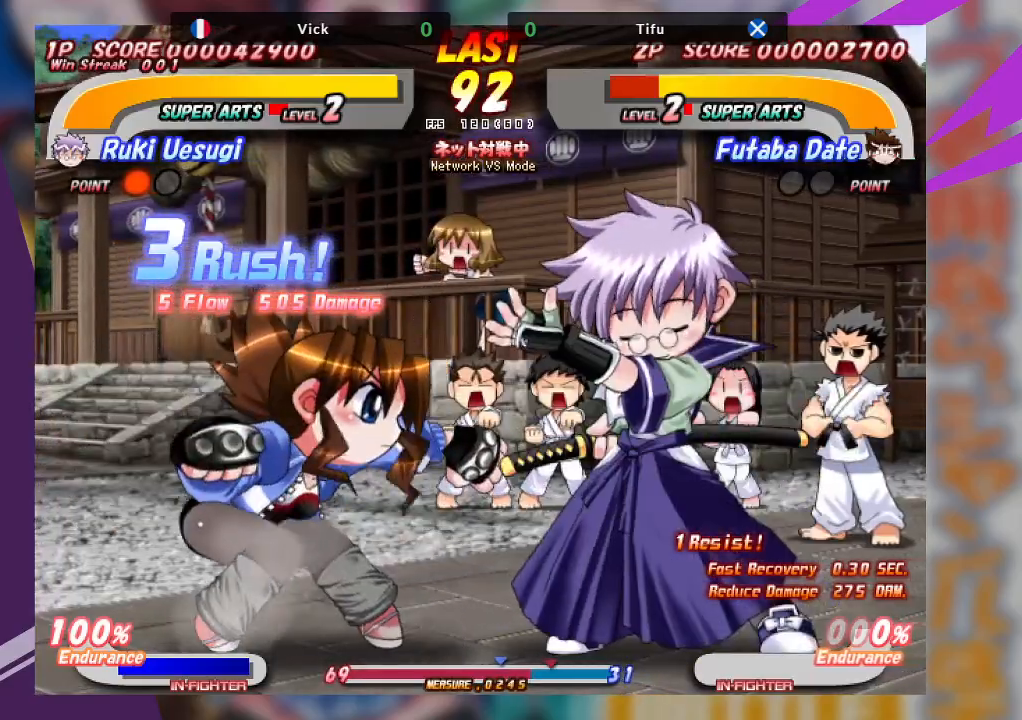
{"buttons": [], "left_stick": "center", "events": [[150, "left_stick", "left"], [200, "TRIANGLE", "down"], [317, "TRIANGLE", "up"], [467, "left_stick", "center"]]}
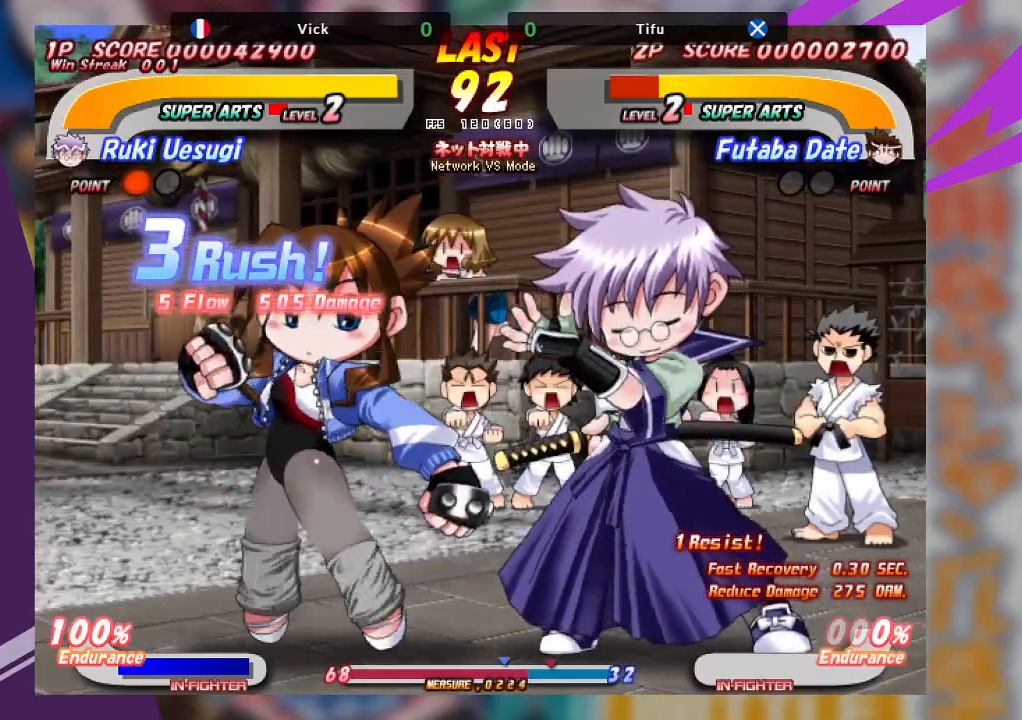
{"buttons": [], "left_stick": "right", "events": [[33, "left_stick", "right"], [117, "CROSS", "down"], [317, "CROSS", "up"]]}
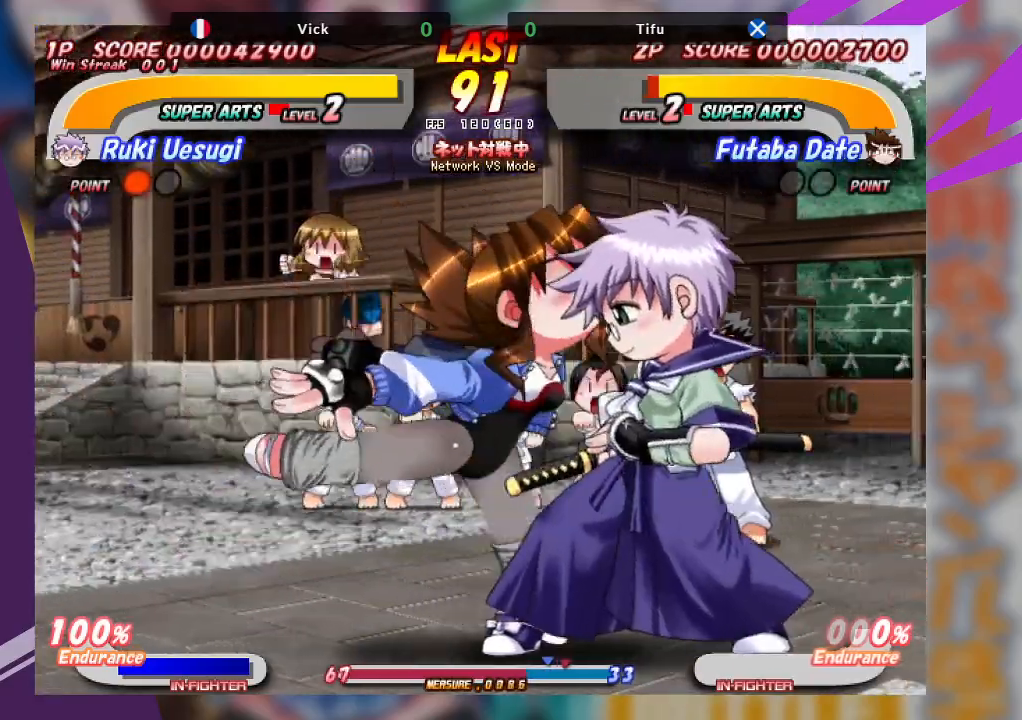
{"buttons": [], "left_stick": "center", "events": [[50, "CROSS", "down"], [400, "CROSS", "up"], [400, "left_stick", "center"]]}
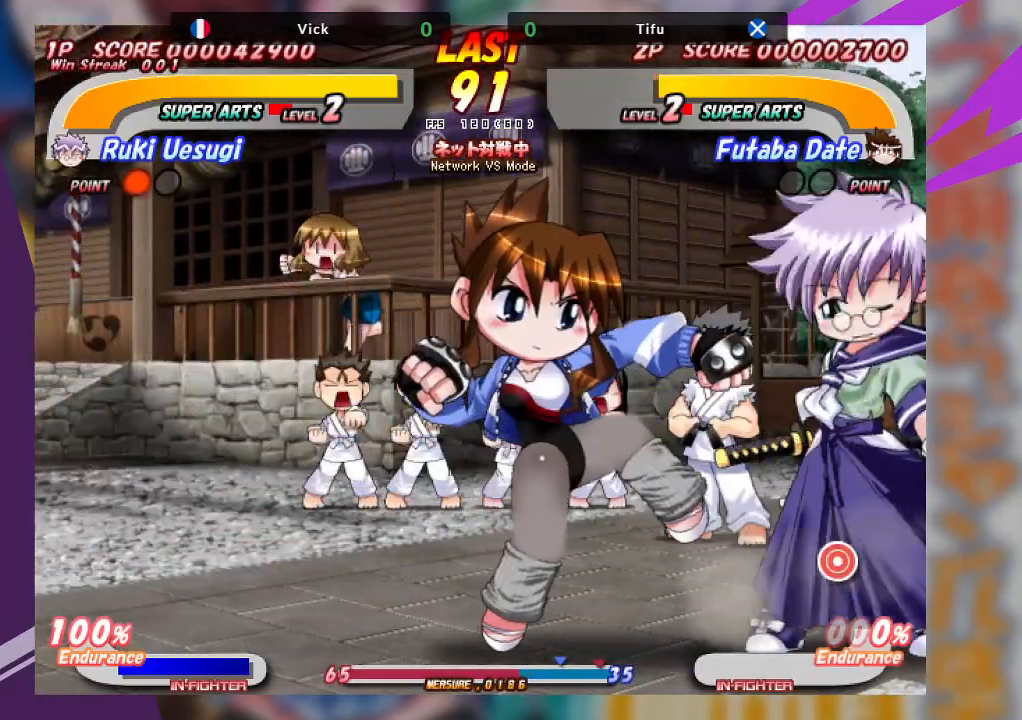
{"buttons": ["TRIANGLE"], "left_stick": "left", "events": [[17, "left_stick", "left"], [100, "CROSS", "down"], [200, "CROSS", "up"], [267, "CROSS", "down"], [383, "CROSS", "up"], [500, "TRIANGLE", "down"]]}
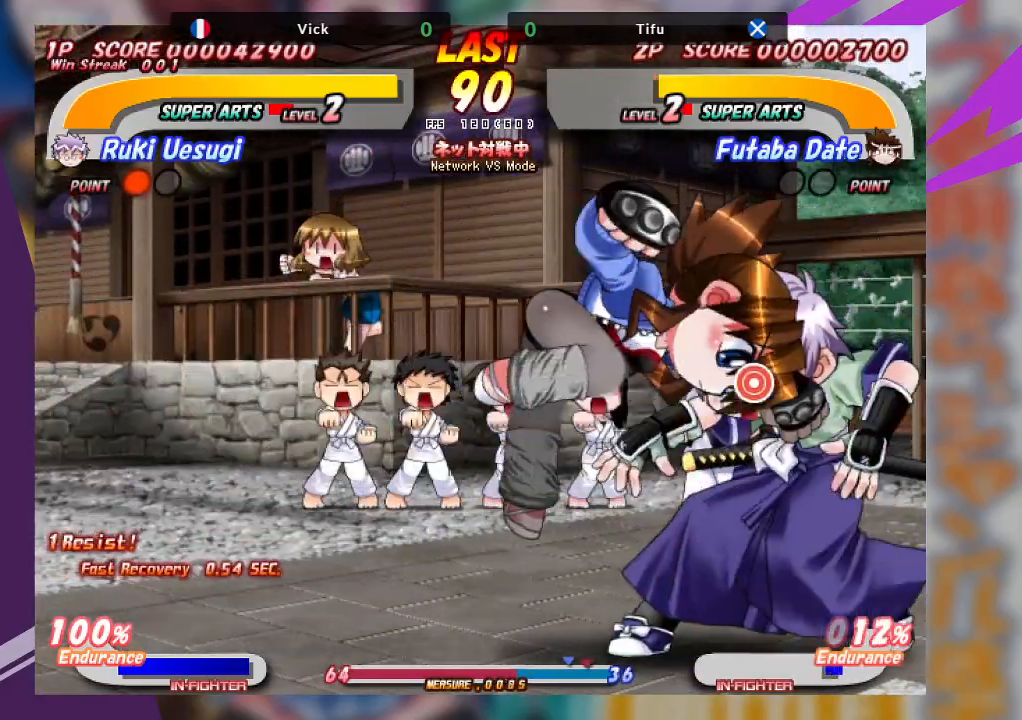
{"buttons": ["CROSS"], "left_stick": "left", "events": [[117, "TRIANGLE", "up"], [150, "left_stick", "center"], [283, "CROSS", "down"], [383, "CROSS", "up"], [383, "left_stick", "left"], [467, "CROSS", "down"]]}
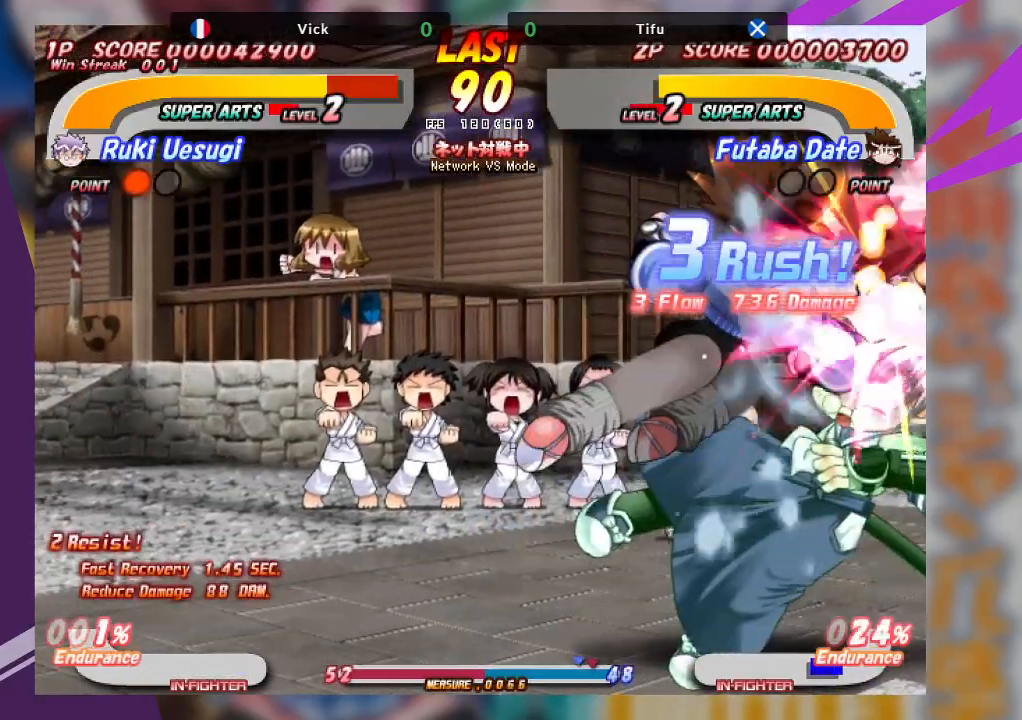
{"buttons": ["SQUARE"], "left_stick": "center", "events": [[67, "CROSS", "up"], [417, "left_stick", "center"], [483, "SQUARE", "down"]]}
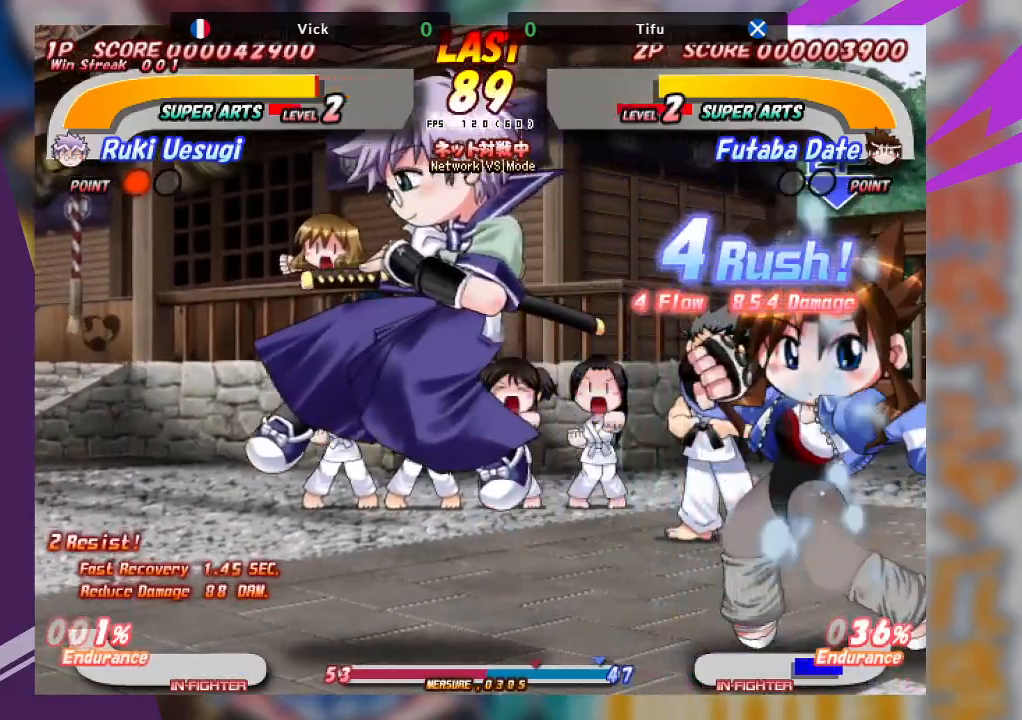
{"buttons": [], "left_stick": "center", "events": [[150, "SQUARE", "up"]]}
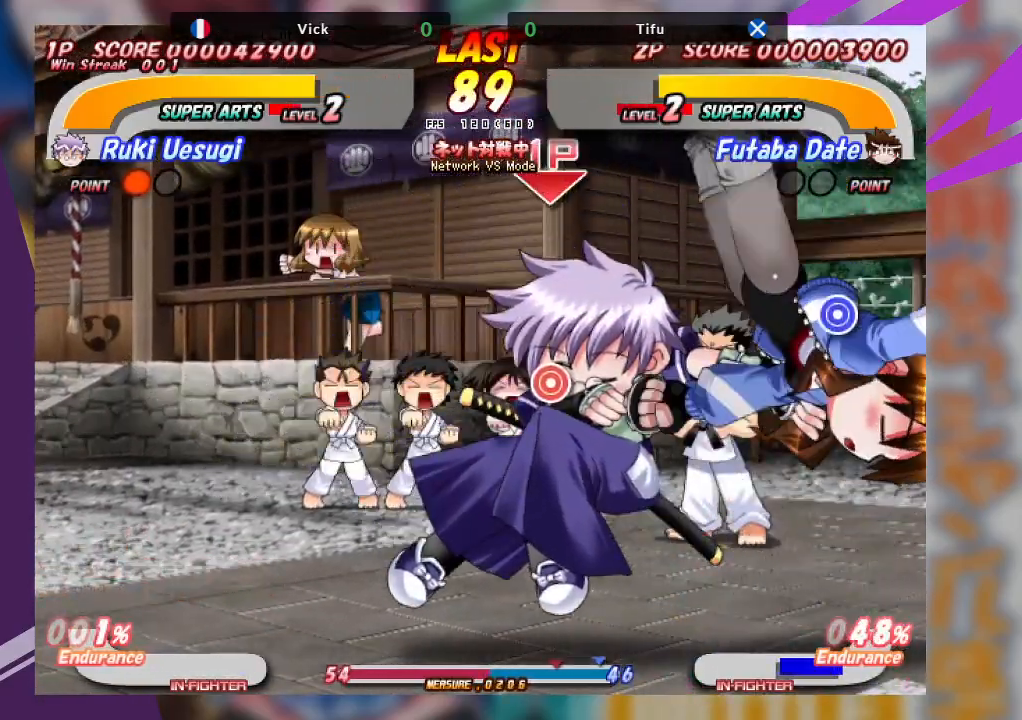
{"buttons": [], "left_stick": "center", "events": [[67, "left_stick", "down"], [133, "left_stick", "center"], [200, "left_stick", "down"], [383, "TRIANGLE", "down"], [450, "TRIANGLE", "up"], [500, "left_stick", "center"]]}
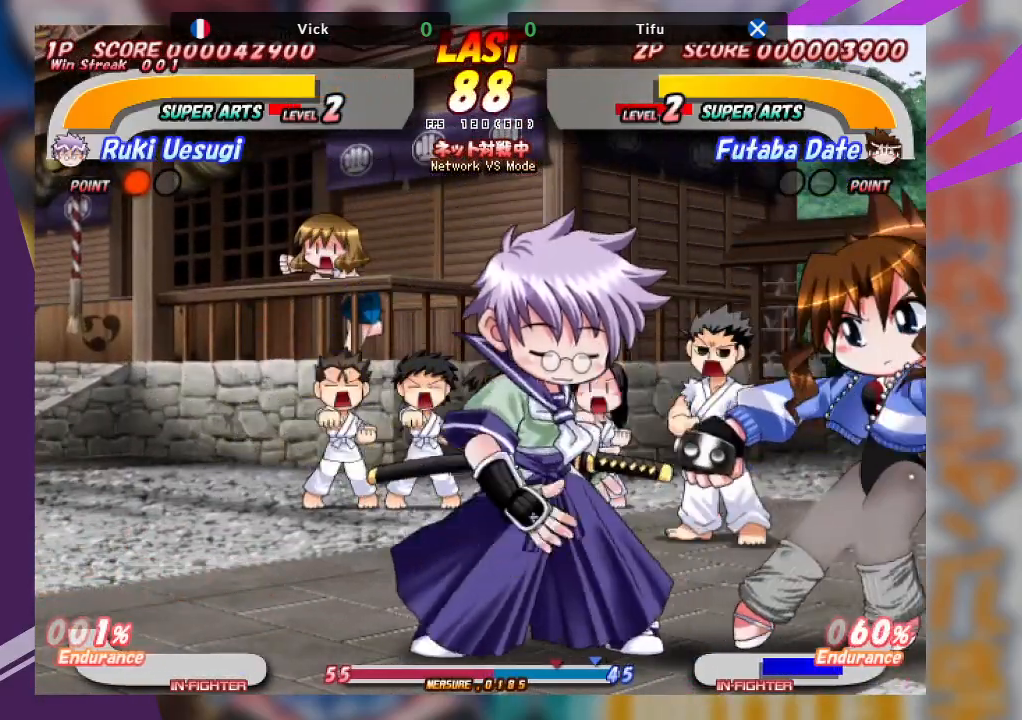
{"buttons": [], "left_stick": "center", "events": [[17, "TRIANGLE", "down"], [117, "TRIANGLE", "up"]]}
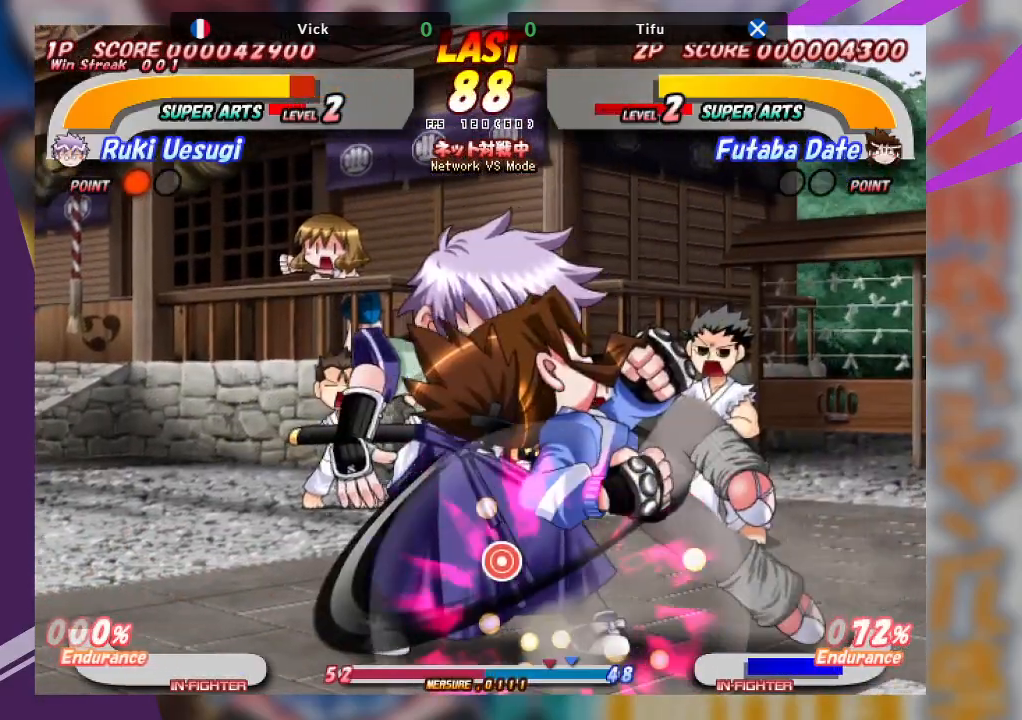
{"buttons": ["CROSS"], "left_stick": "left", "events": [[283, "left_stick", "left"], [383, "CROSS", "down"]]}
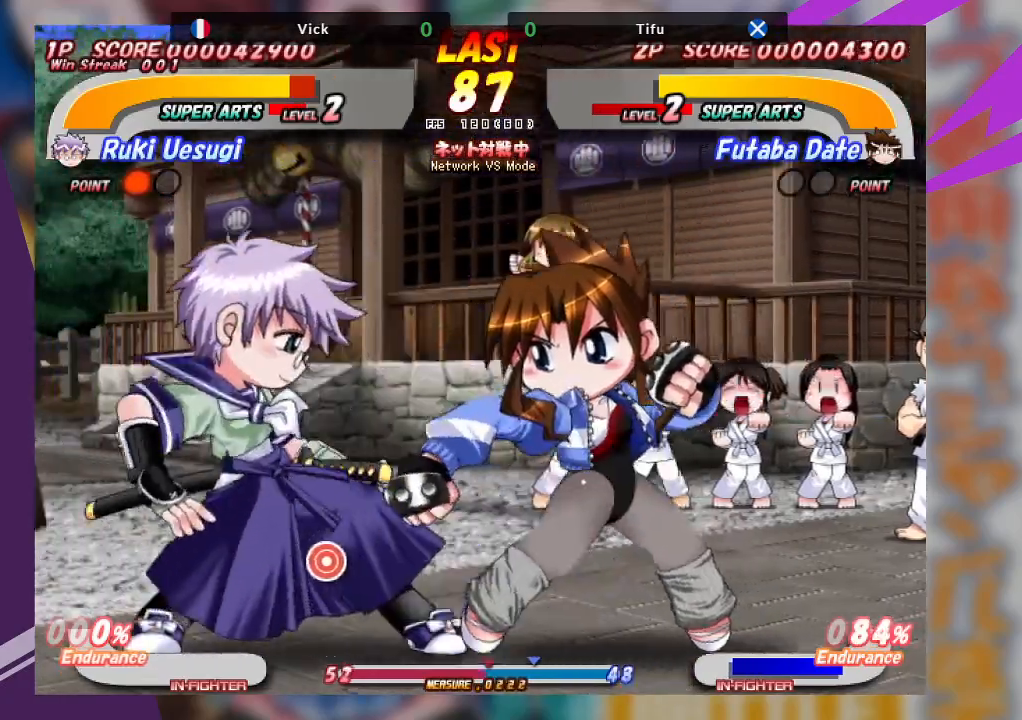
{"buttons": [], "left_stick": "left", "events": [[333, "CROSS", "up"]]}
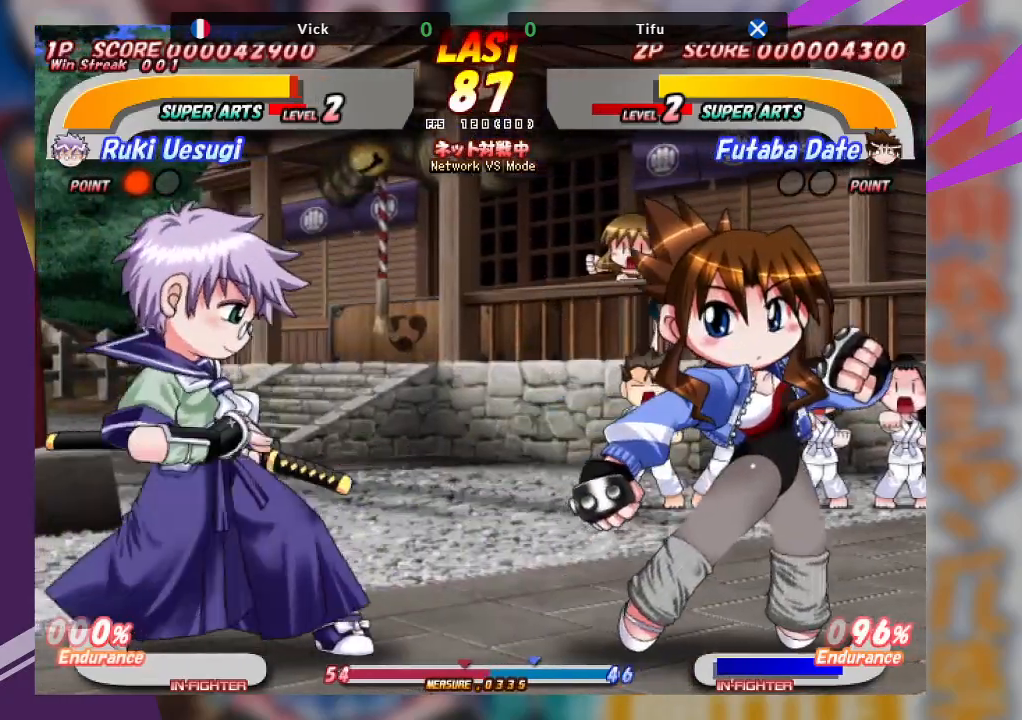
{"buttons": ["CROSS"], "left_stick": "right", "events": [[17, "left_stick", "center"], [67, "left_stick", "right"], [250, "CROSS", "down"]]}
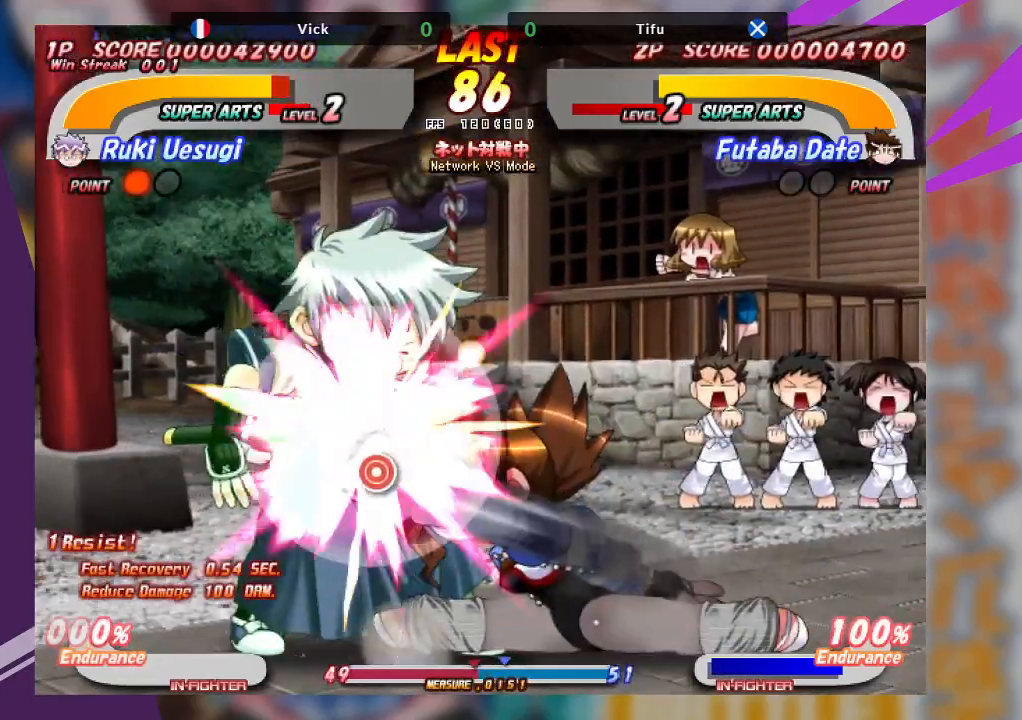
{"buttons": ["CROSS"], "left_stick": "down-left", "events": [[33, "CROSS", "up"], [183, "left_stick", "down"], [250, "left_stick", "down-left"], [300, "CROSS", "down"]]}
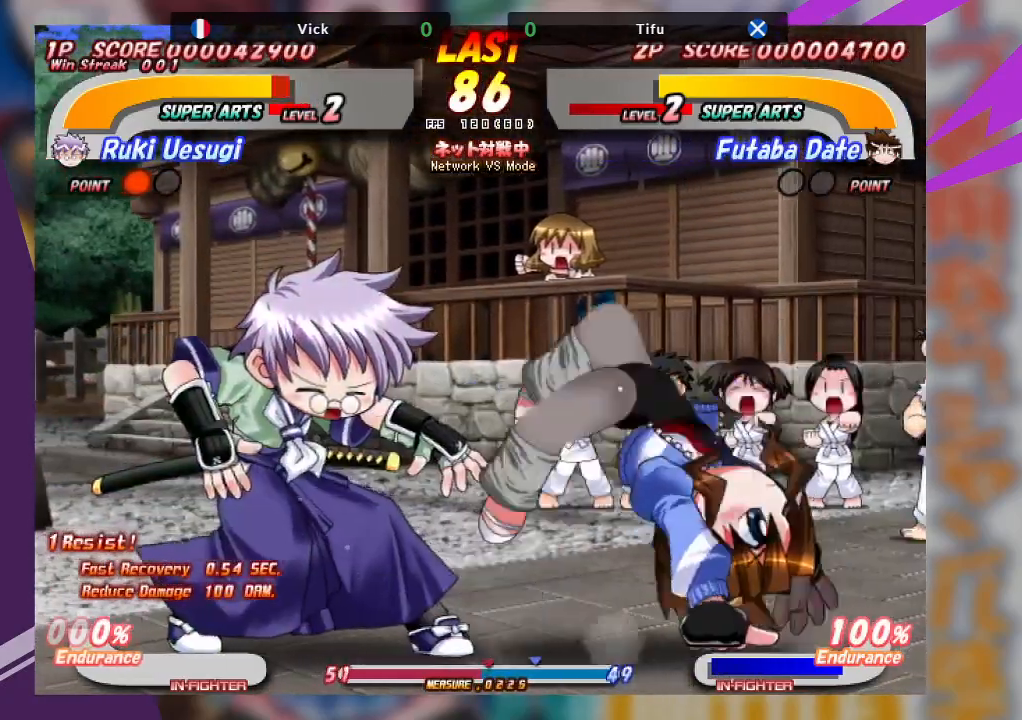
{"buttons": ["CROSS"], "left_stick": "left", "events": [[50, "left_stick", "left"]]}
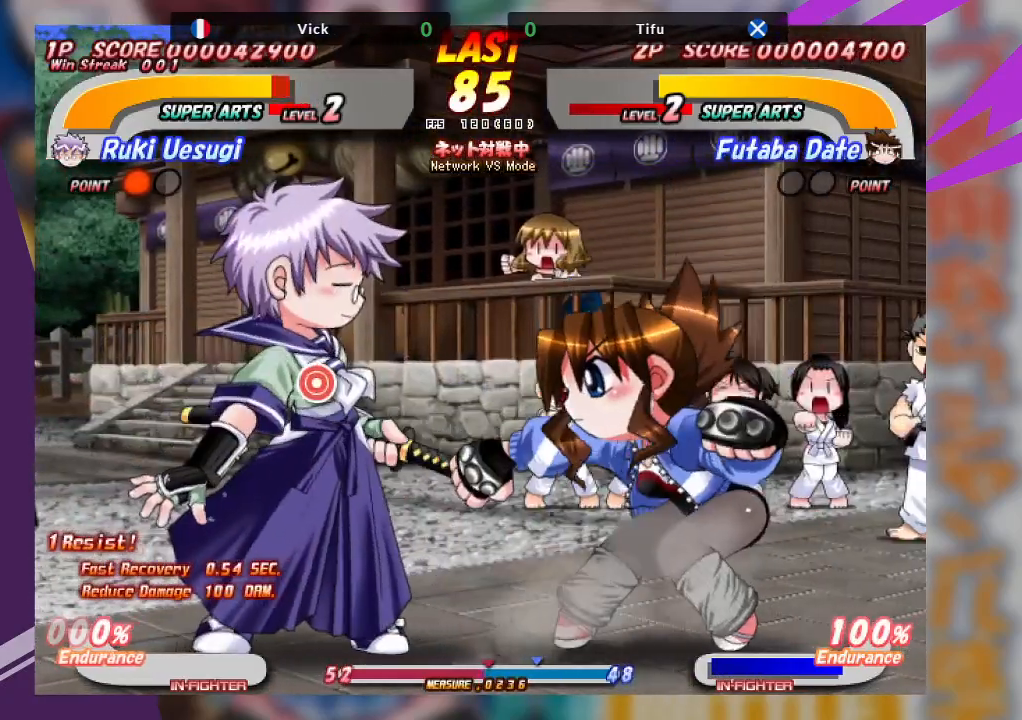
{"buttons": [], "left_stick": "right", "events": [[117, "CROSS", "up"], [133, "left_stick", "center"], [183, "left_stick", "right"], [233, "CROSS", "down"], [467, "CROSS", "up"]]}
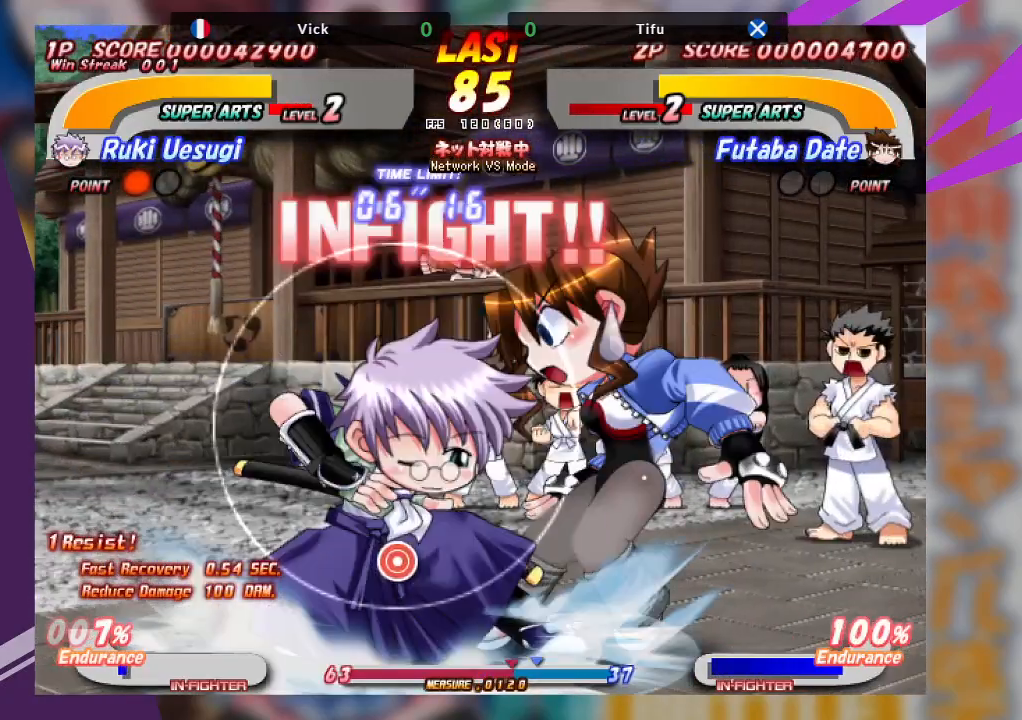
{"buttons": [], "left_stick": "down-right", "events": [[33, "left_stick", "down-right"], [67, "TRIANGLE", "down"], [167, "TRIANGLE", "up"], [233, "TRIANGLE", "down"], [333, "TRIANGLE", "up"], [350, "TRIANGLE", "down"], [500, "TRIANGLE", "up"]]}
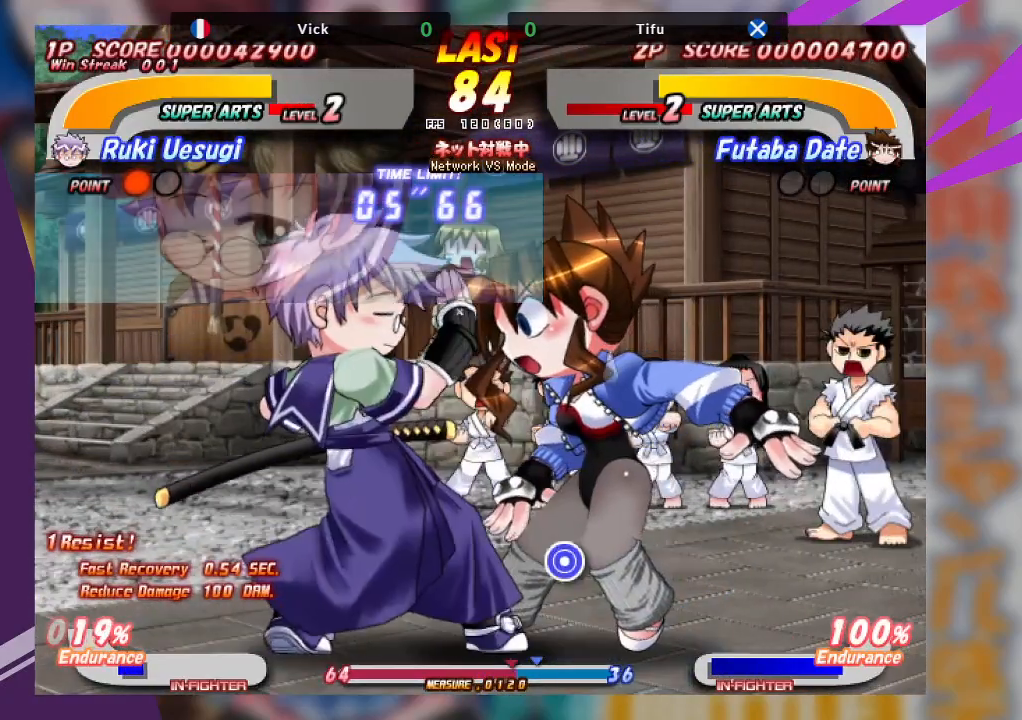
{"buttons": ["TRIANGLE"], "left_stick": "down-left", "events": [[217, "left_stick", "down-left"], [283, "TRIANGLE", "down"], [367, "TRIANGLE", "up"], [450, "TRIANGLE", "down"]]}
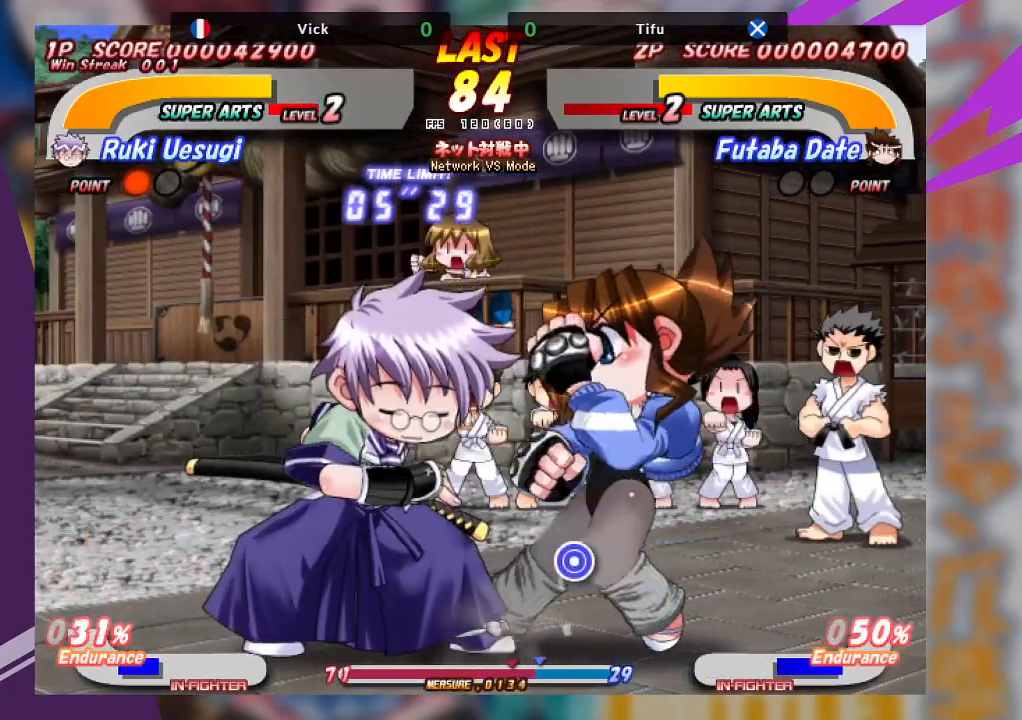
{"buttons": ["SQUARE"], "left_stick": "up-right", "events": [[33, "TRIANGLE", "up"], [83, "TRIANGLE", "down"], [233, "TRIANGLE", "up"], [283, "left_stick", "center"], [383, "left_stick", "up-right"], [467, "SQUARE", "down"]]}